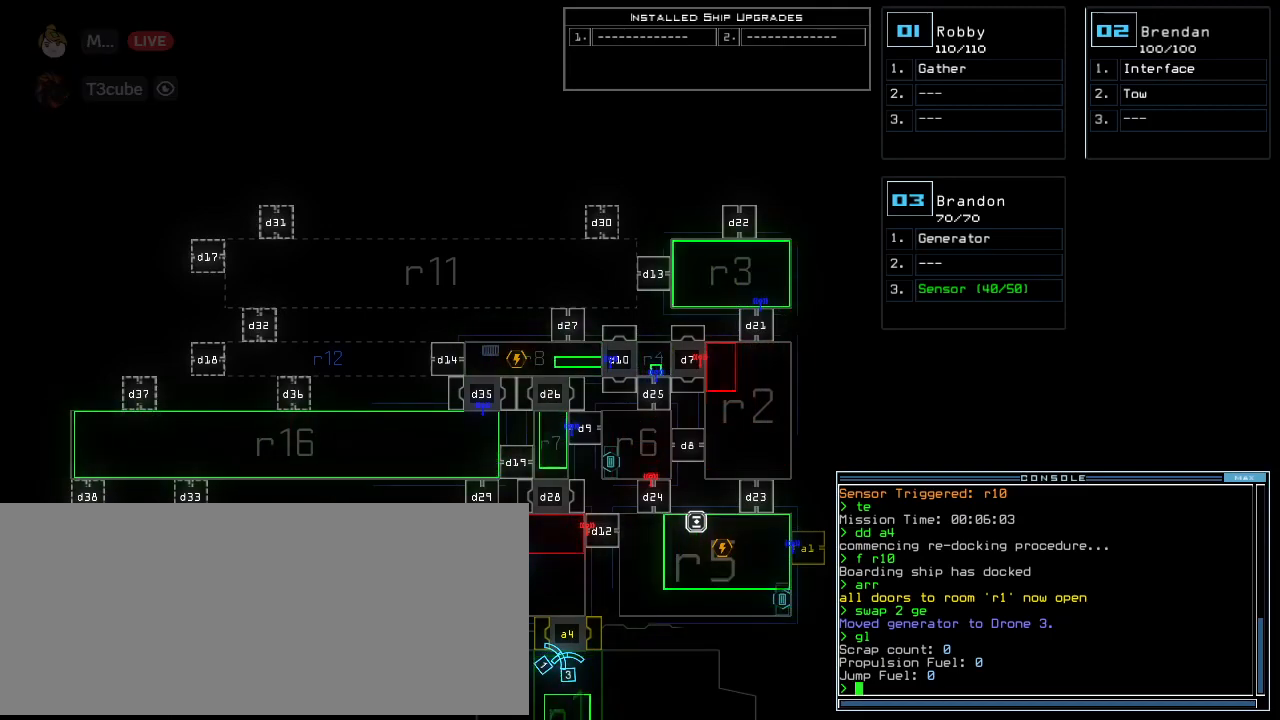
Gameplay with keyboard; each line is a JSON object with the keys held at the frame after it. "events" lists presses ("down") and releases ("up") of ".", "0", "1", "2", "3", "4", "5", "6", "7", "8", "9", "a", "b", "backspace", "c", "caps_lock", "comma", "ctrl_l", "ctrl_r", "d", "down", "e", "equals", "escape", "f", "f6", "g", "h", "i", "j", "k", "l", "left", "m", "minus", "n", "o", "p", "q", "quote", "r", "return", "right", "s", "semicolon", "shift_l", "shift_r", "space", "t", "tab", "tilde", "u", "up", "v", "w", "x", "y" and "z" between this image and that frame as [ms after this image, input, new state], when the widget could be followed in between. No other keys are recorded. Mouse input is not recorded.
{"keys": [], "events": [[375, "2", "down"], [479, "2", "up"]]}
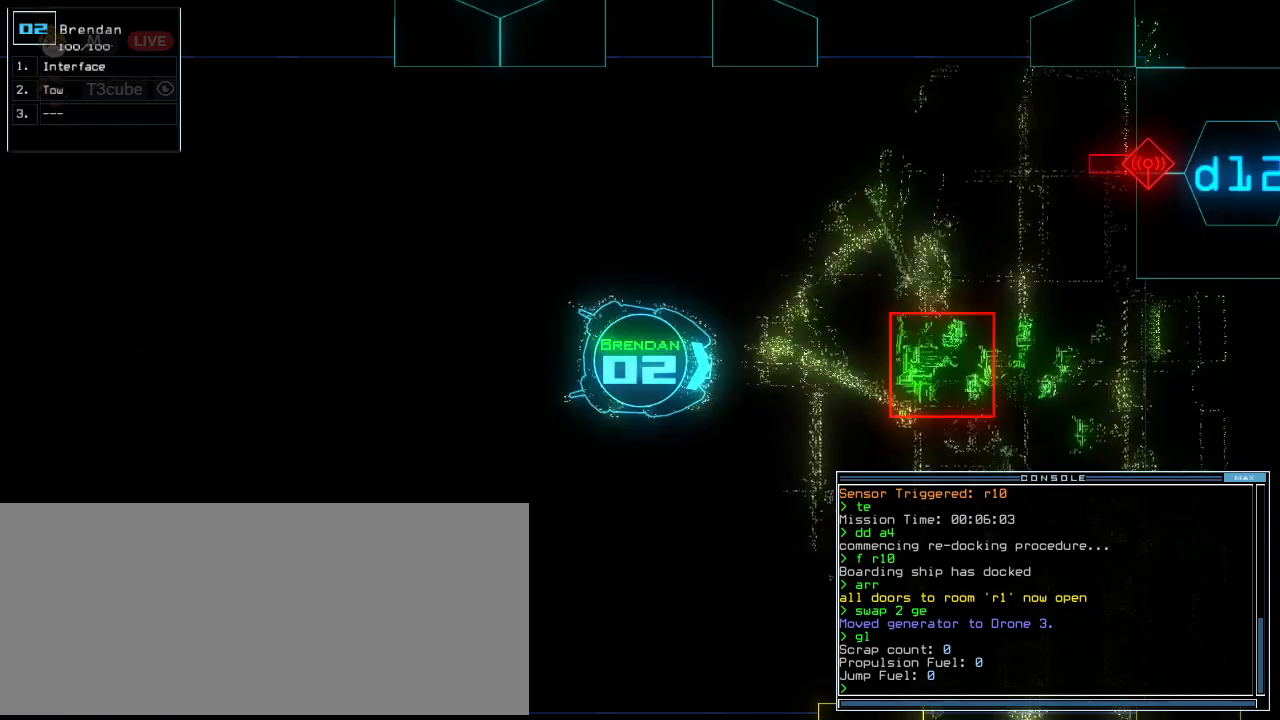
{"keys": [], "events": []}
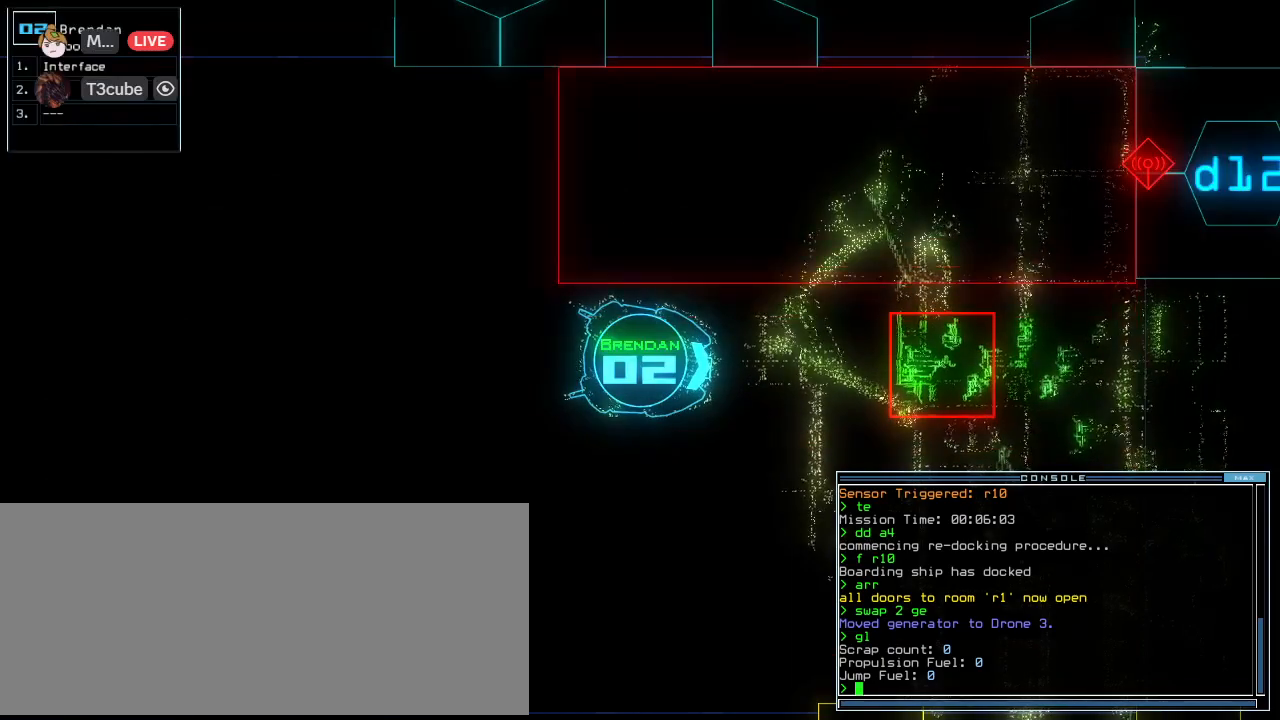
{"keys": [], "events": [[188, "down", "down"], [250, "down", "up"]]}
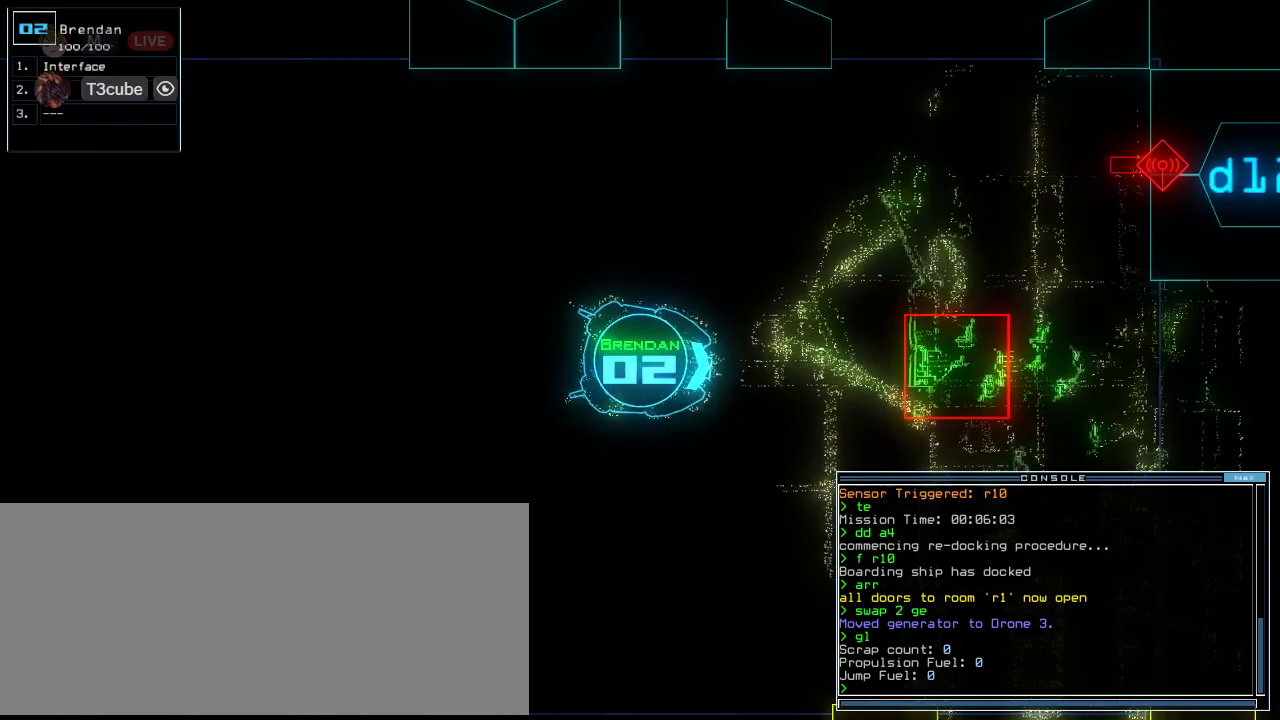
{"keys": [], "events": []}
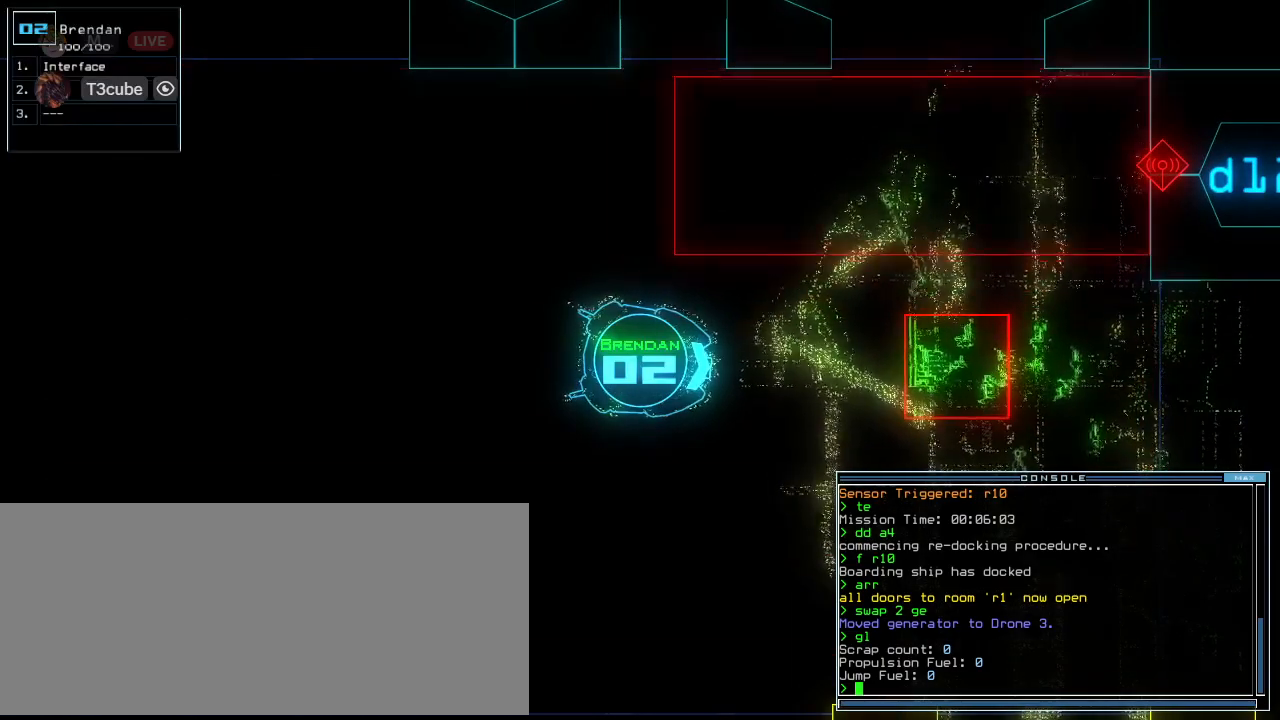
{"keys": ["down"], "events": [[438, "down", "down"]]}
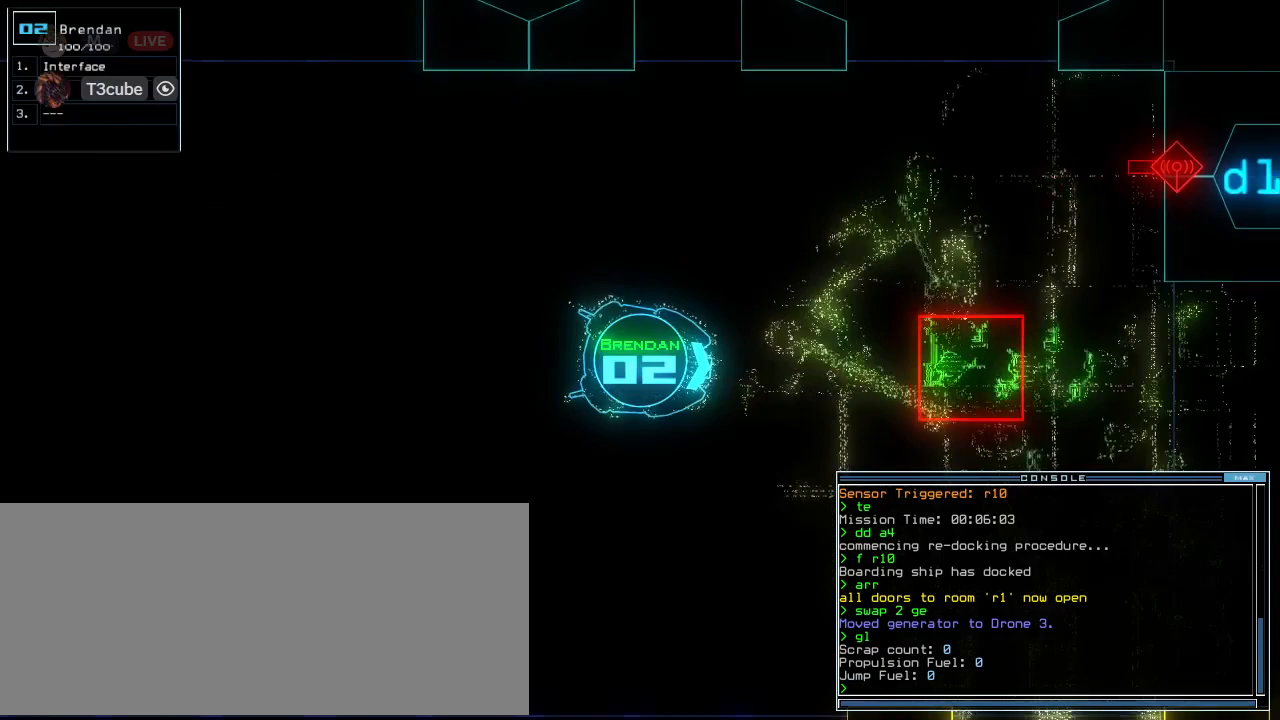
{"keys": ["down"], "events": [[21, "down", "up"], [333, "left", "down"], [396, "left", "up"], [479, "down", "down"]]}
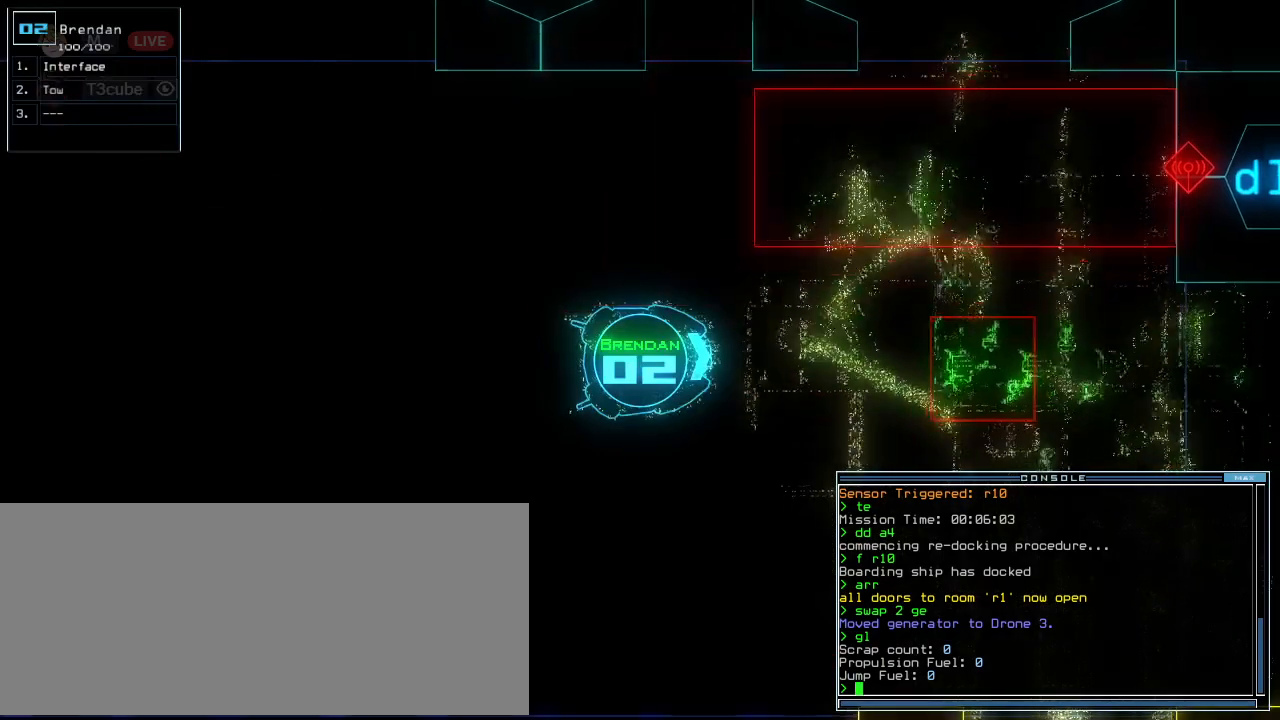
{"keys": [], "events": [[42, "down", "up"]]}
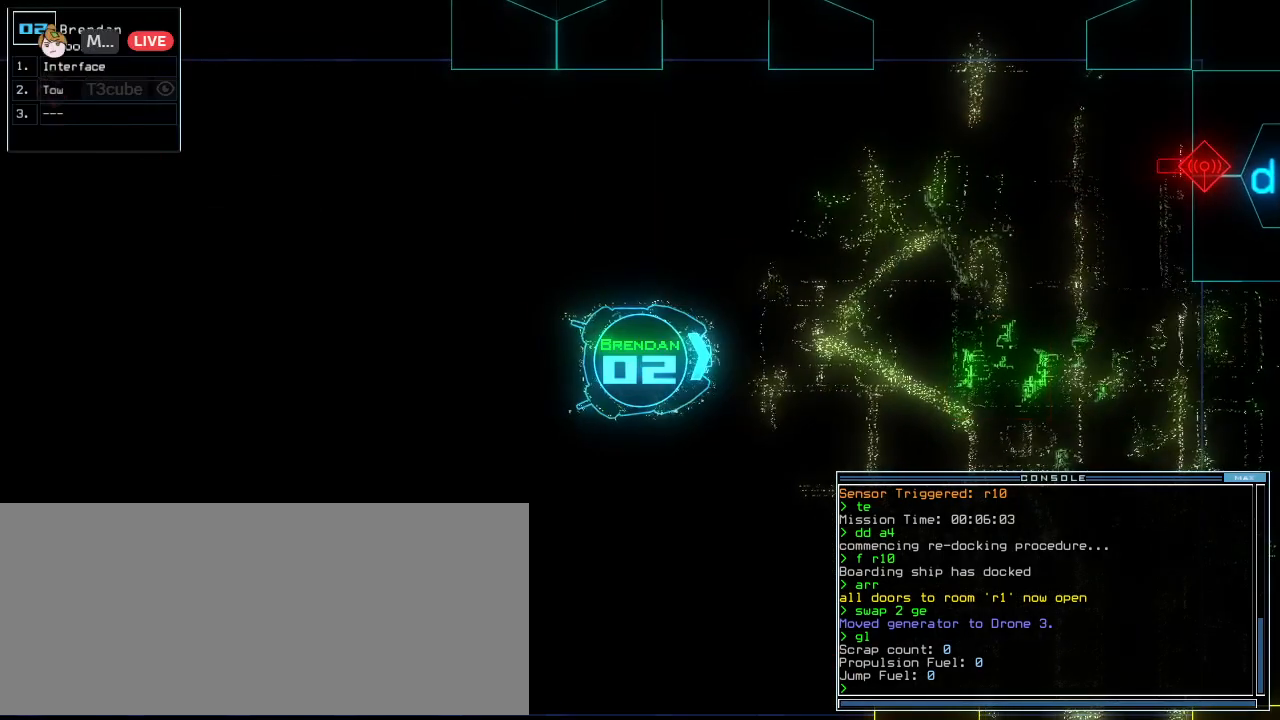
{"keys": [], "events": []}
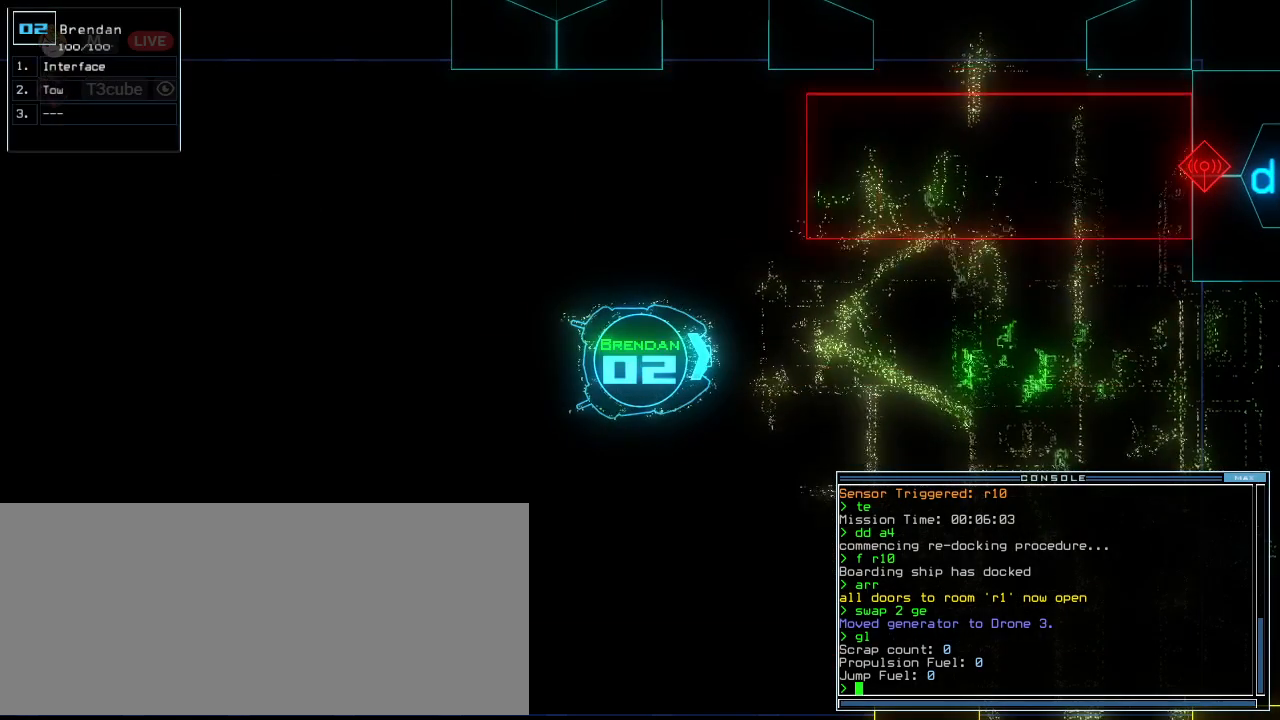
{"keys": [], "events": []}
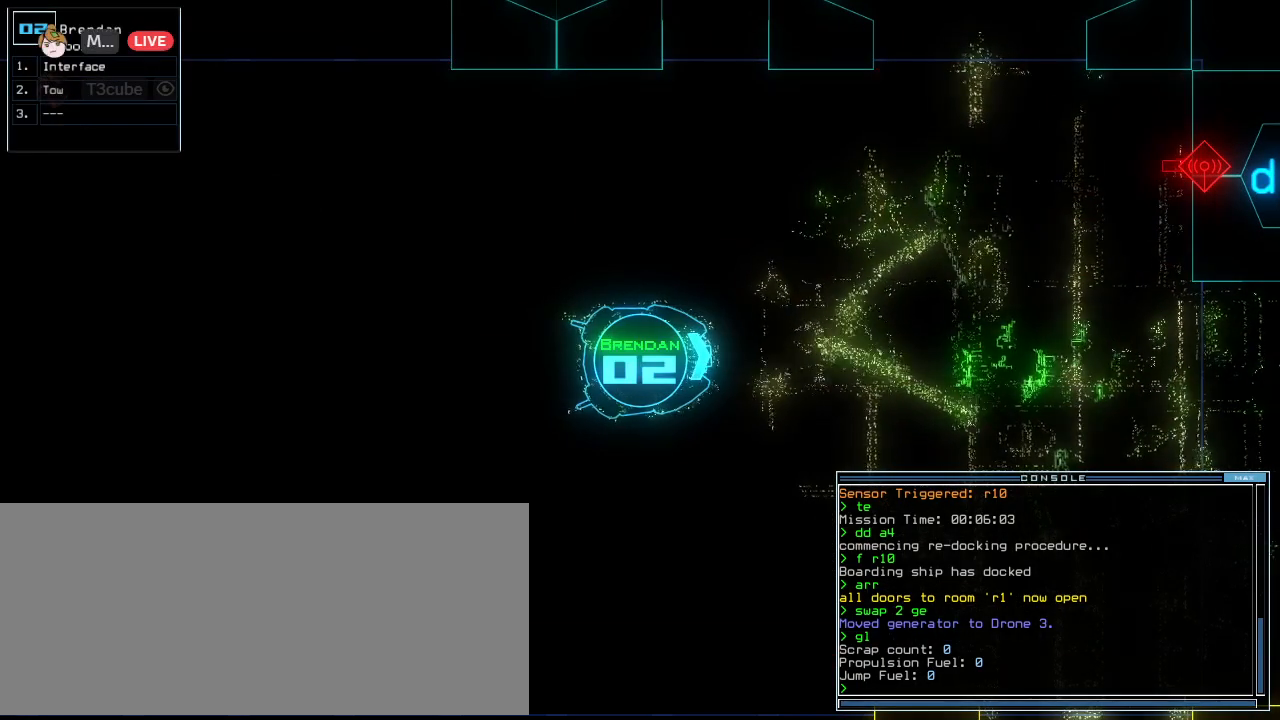
{"keys": [], "events": [[167, "space", "down"], [292, "space", "up"]]}
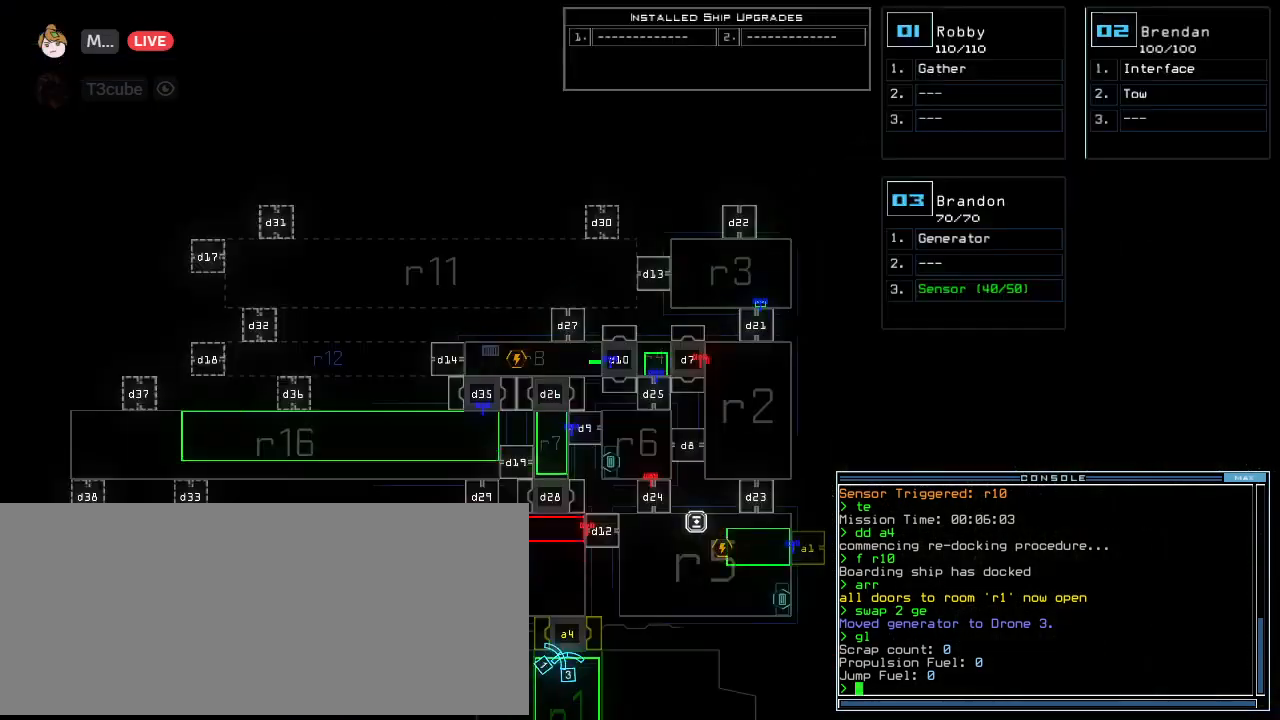
{"keys": [], "events": []}
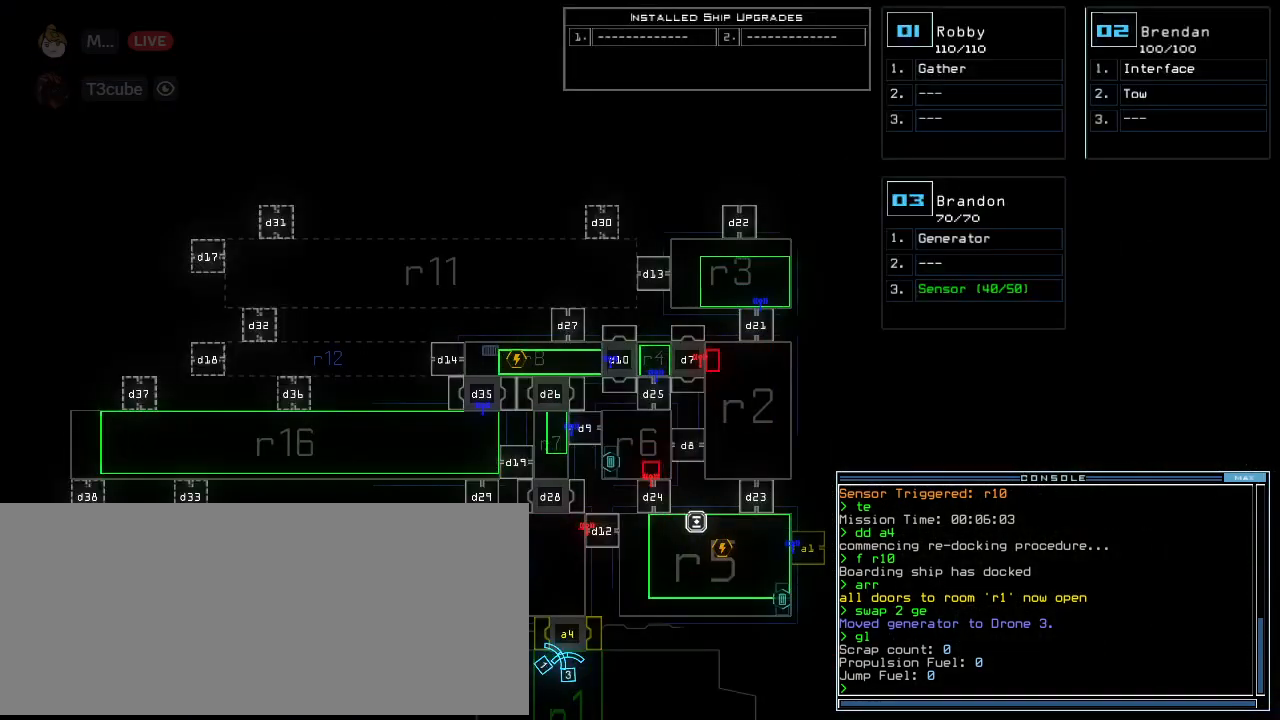
{"keys": [], "events": []}
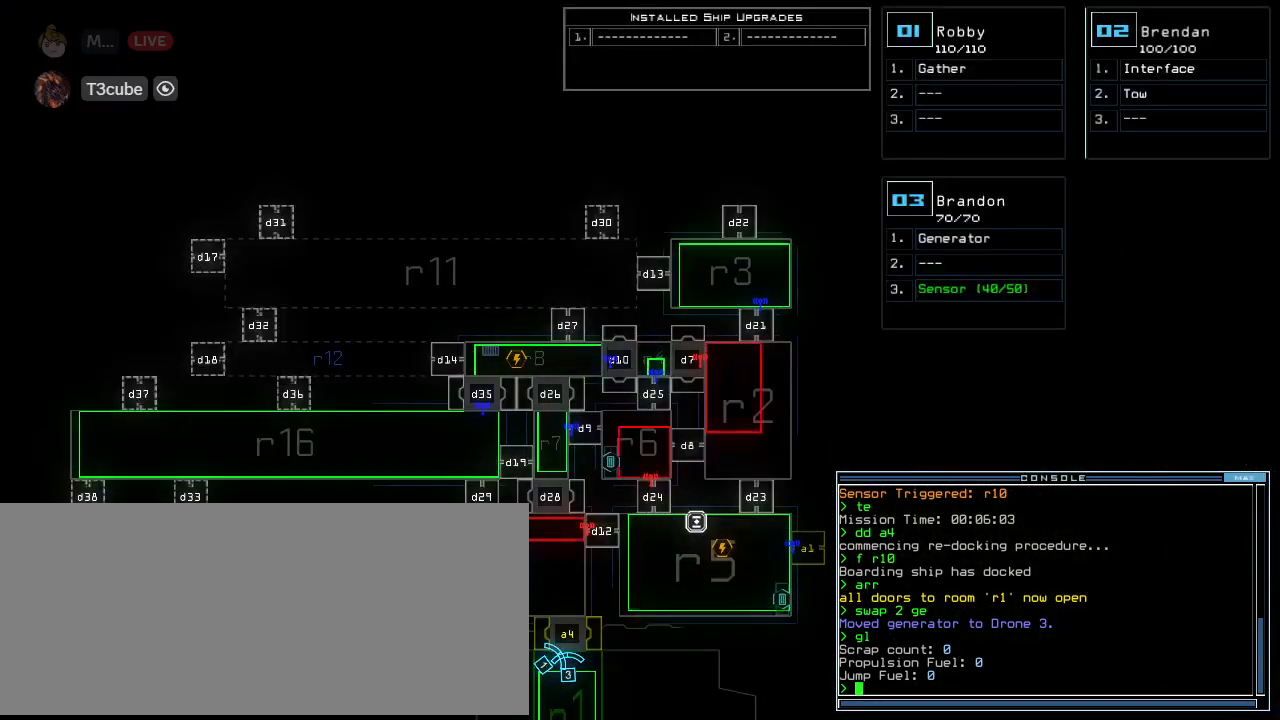
{"keys": [], "events": []}
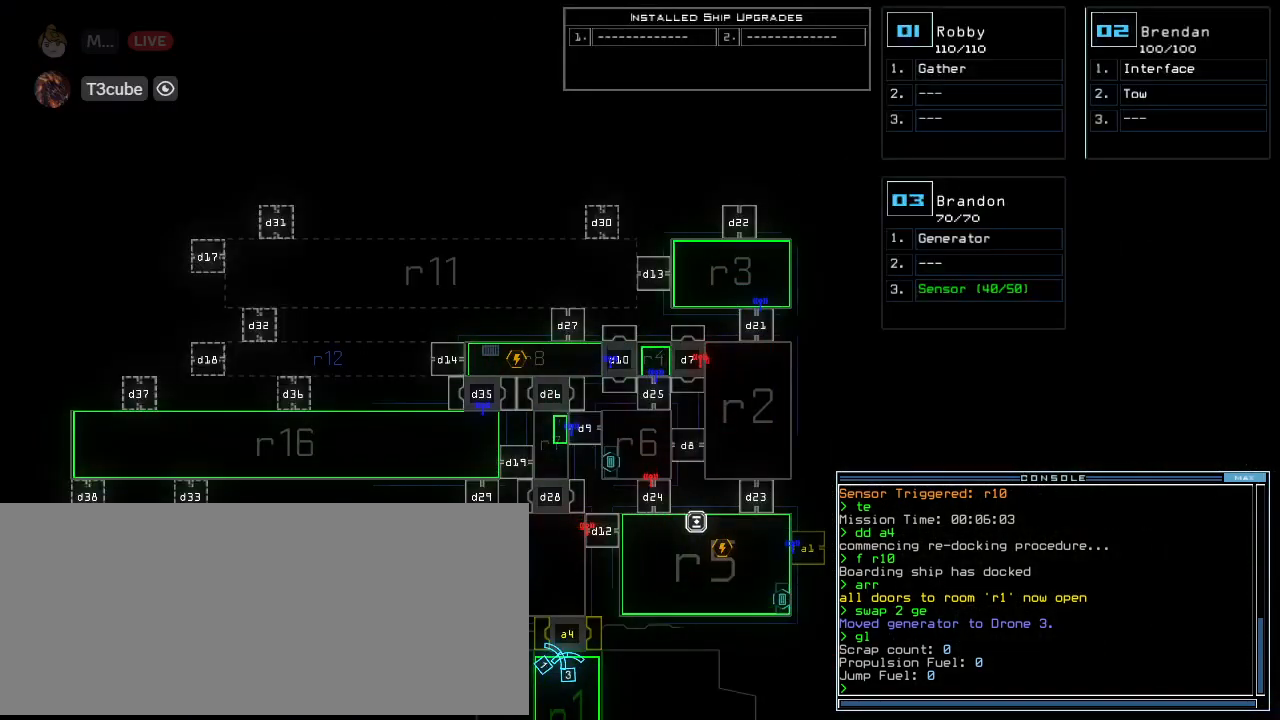
{"keys": [], "events": []}
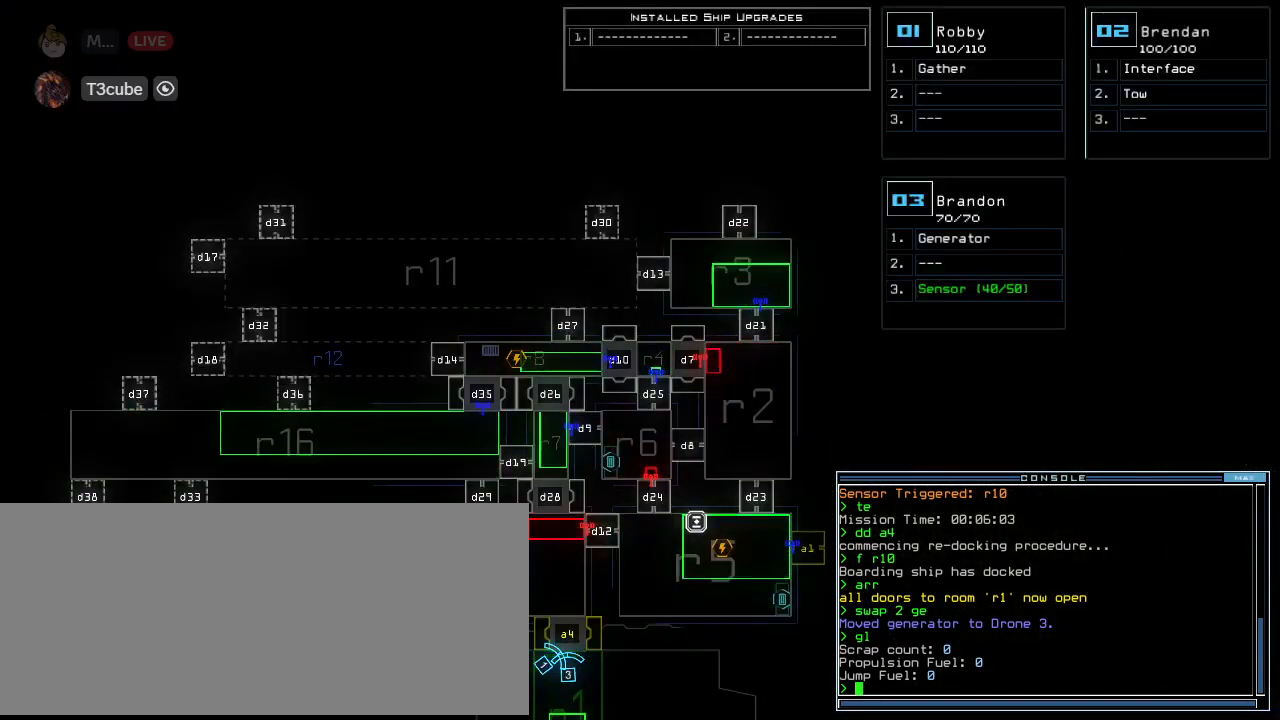
{"keys": [], "events": []}
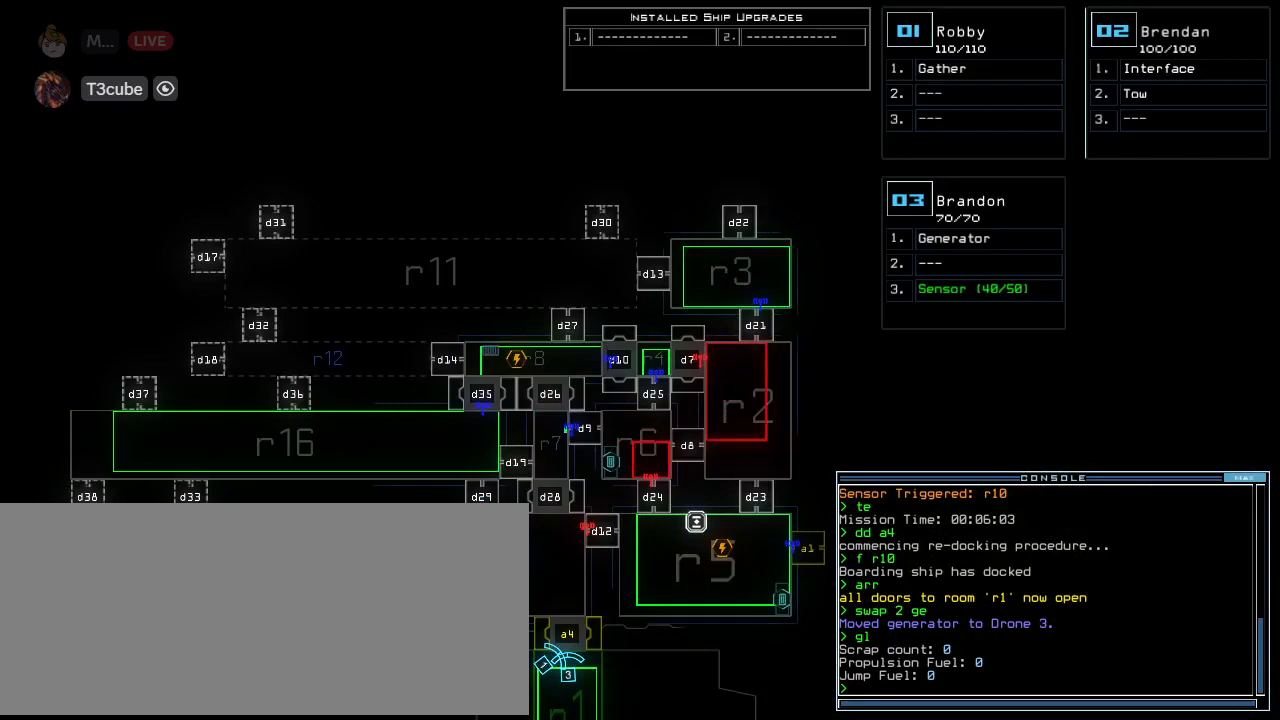
{"keys": [], "events": []}
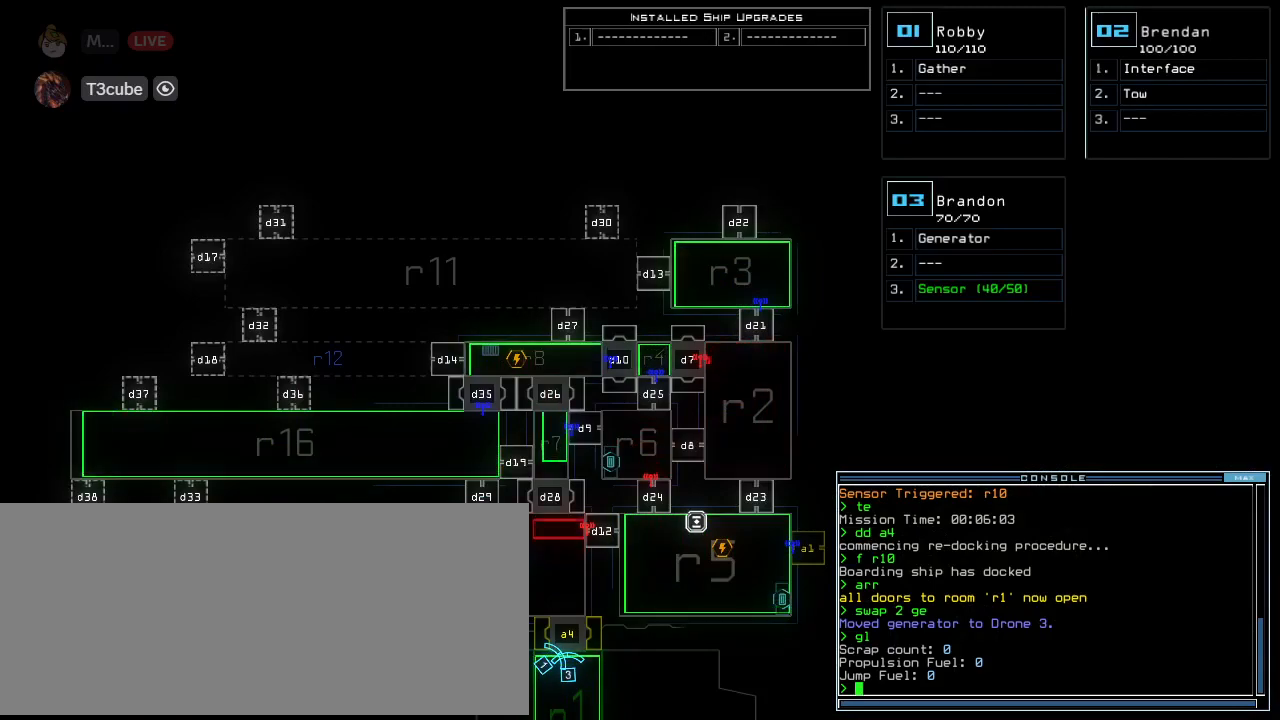
{"keys": [], "events": []}
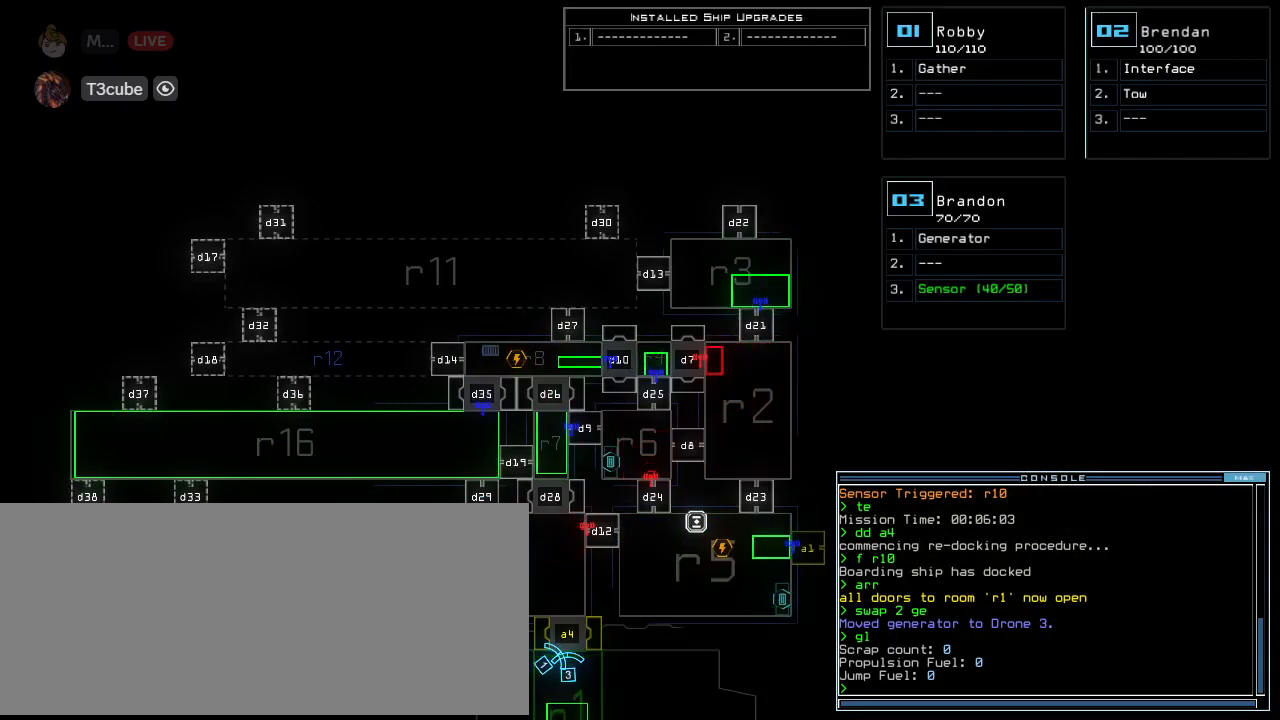
{"keys": [], "events": []}
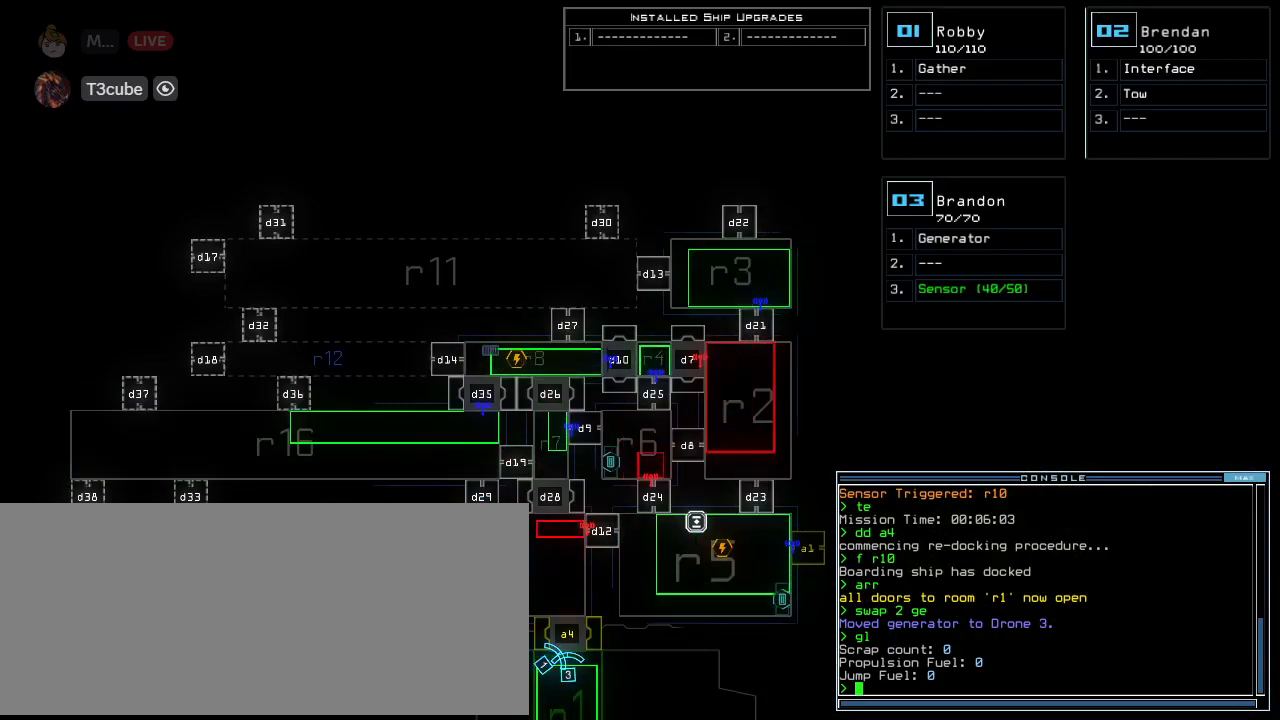
{"keys": [], "events": []}
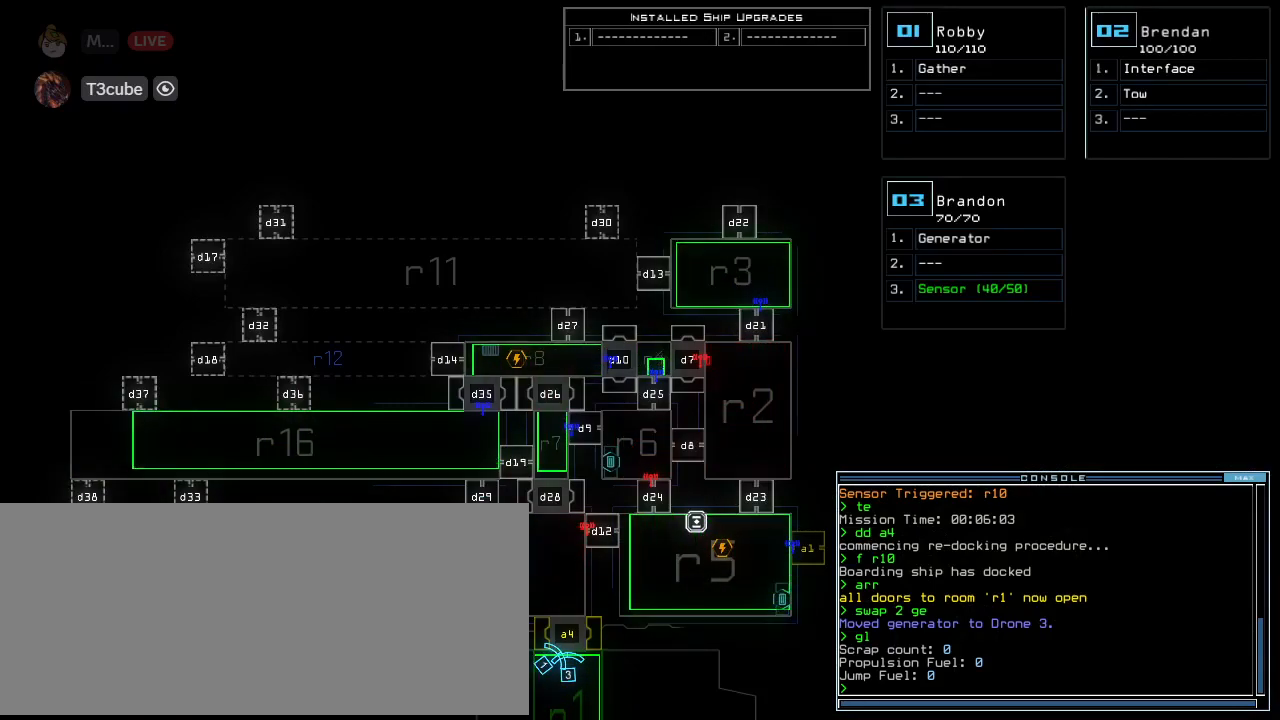
{"keys": [], "events": []}
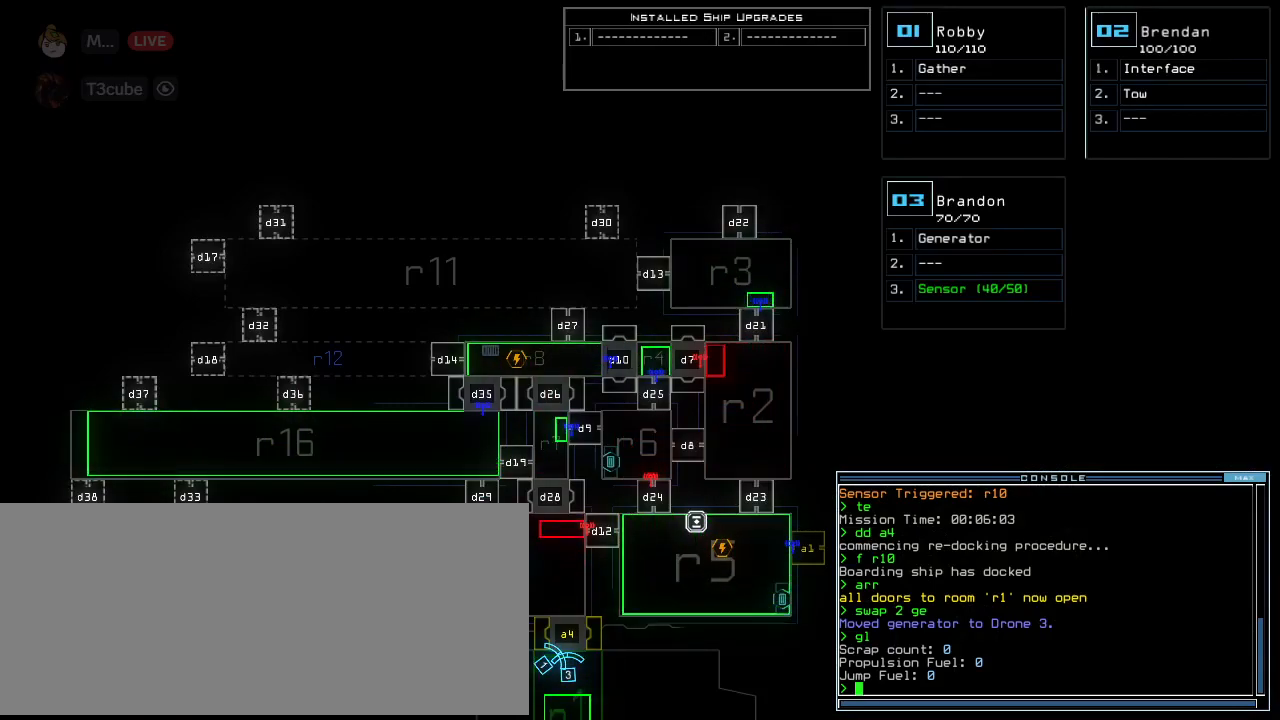
{"keys": [], "events": [[146, "2", "down"], [229, "2", "up"]]}
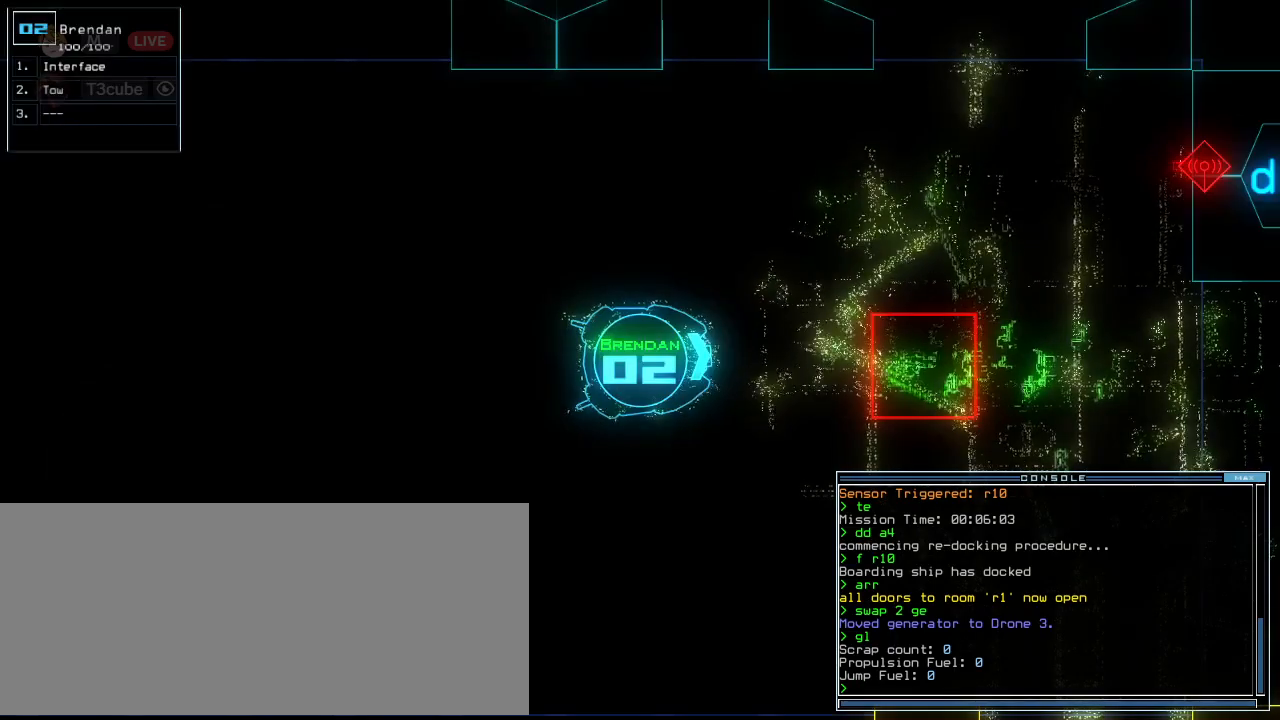
{"keys": [], "events": [[229, "down", "down"], [292, "down", "up"]]}
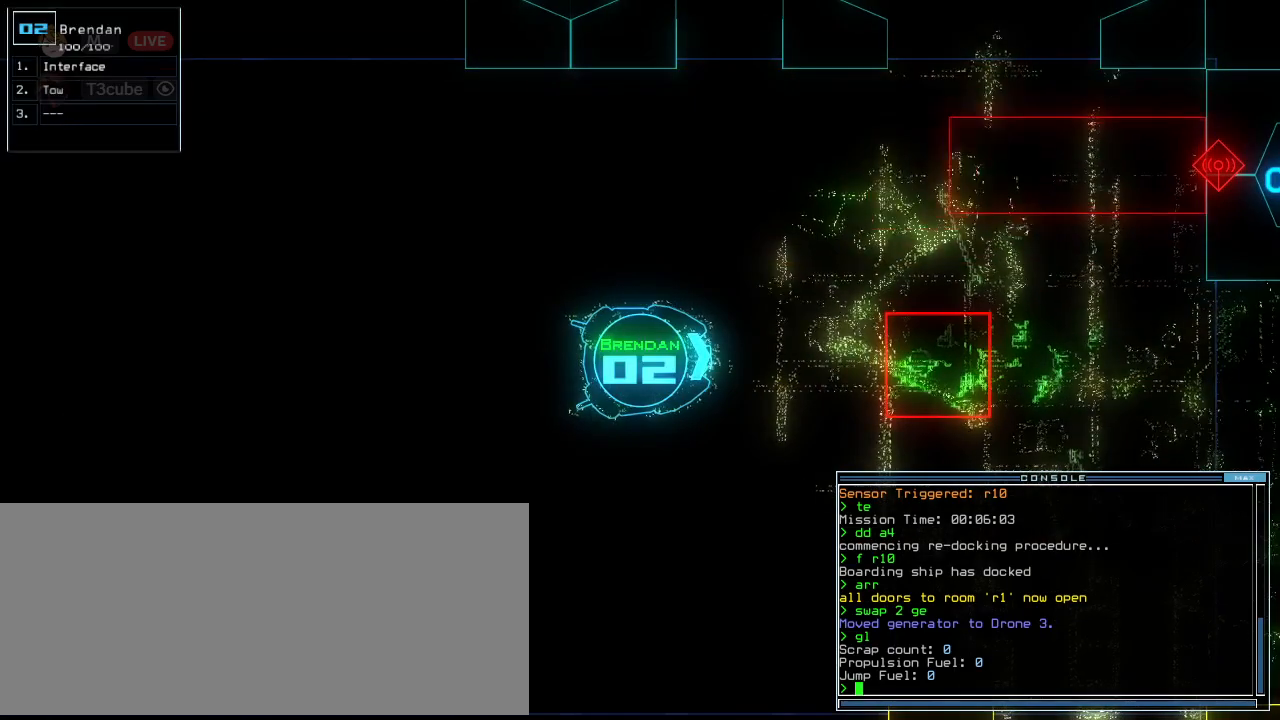
{"keys": [], "events": [[42, "down", "down"], [104, "down", "up"], [312, "right", "down"], [354, "right", "up"]]}
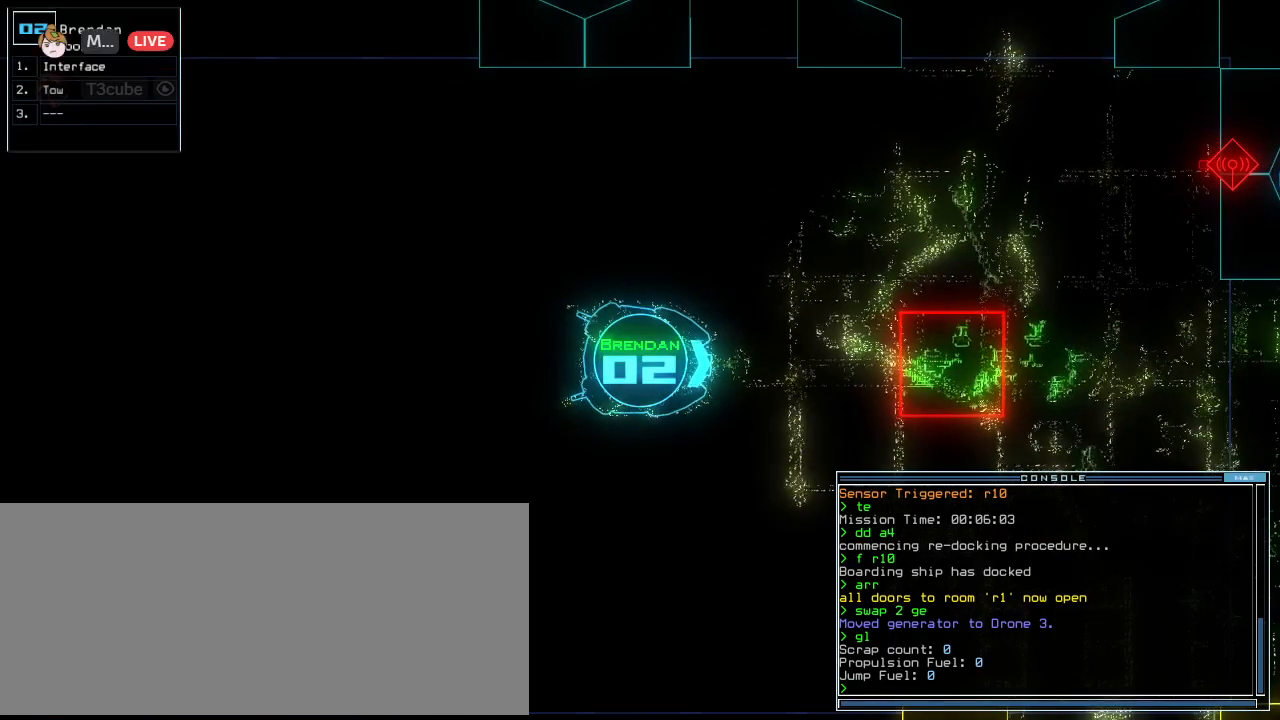
{"keys": [], "events": []}
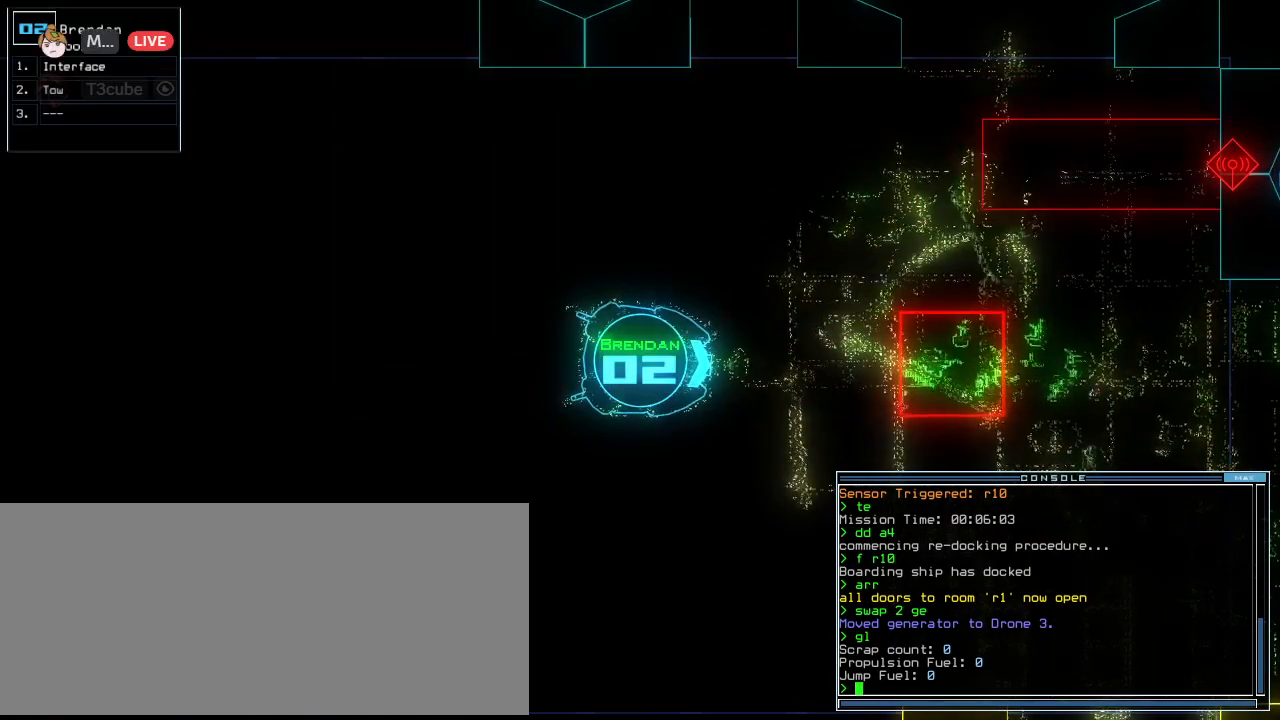
{"keys": [], "events": [[83, "space", "down"], [167, "space", "up"]]}
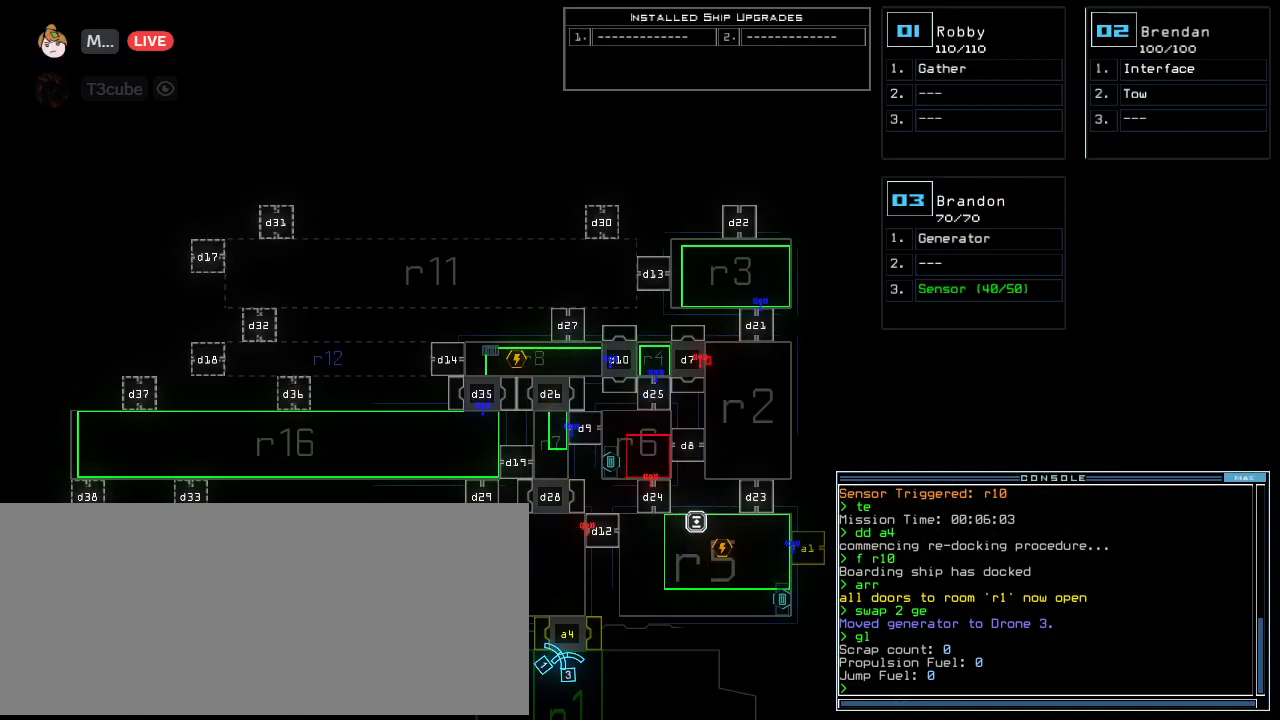
{"keys": [], "events": []}
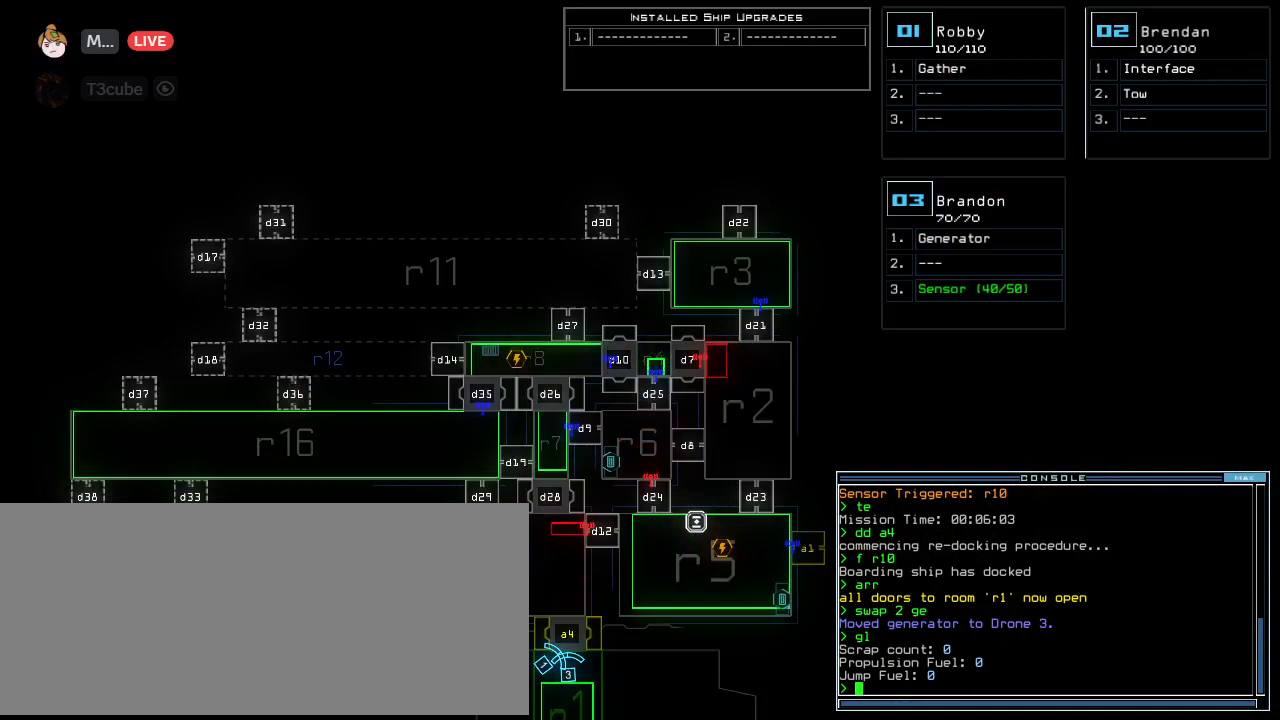
{"keys": [], "events": []}
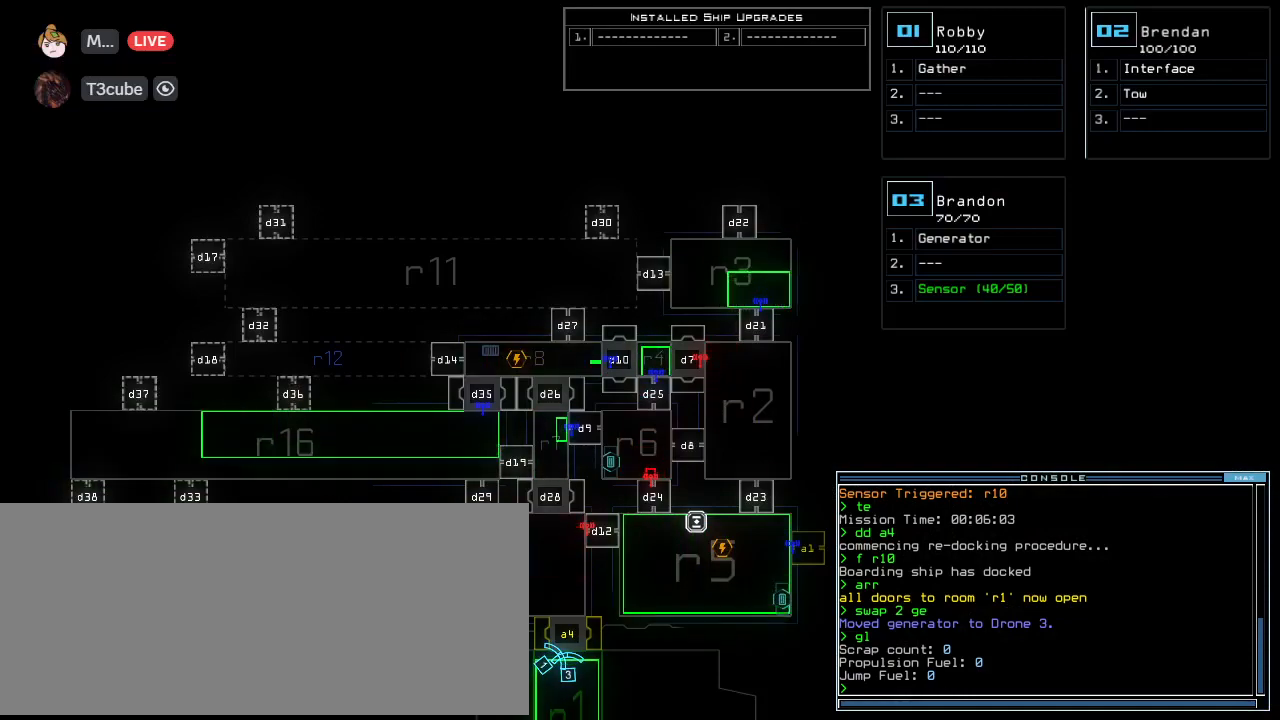
{"keys": [], "events": []}
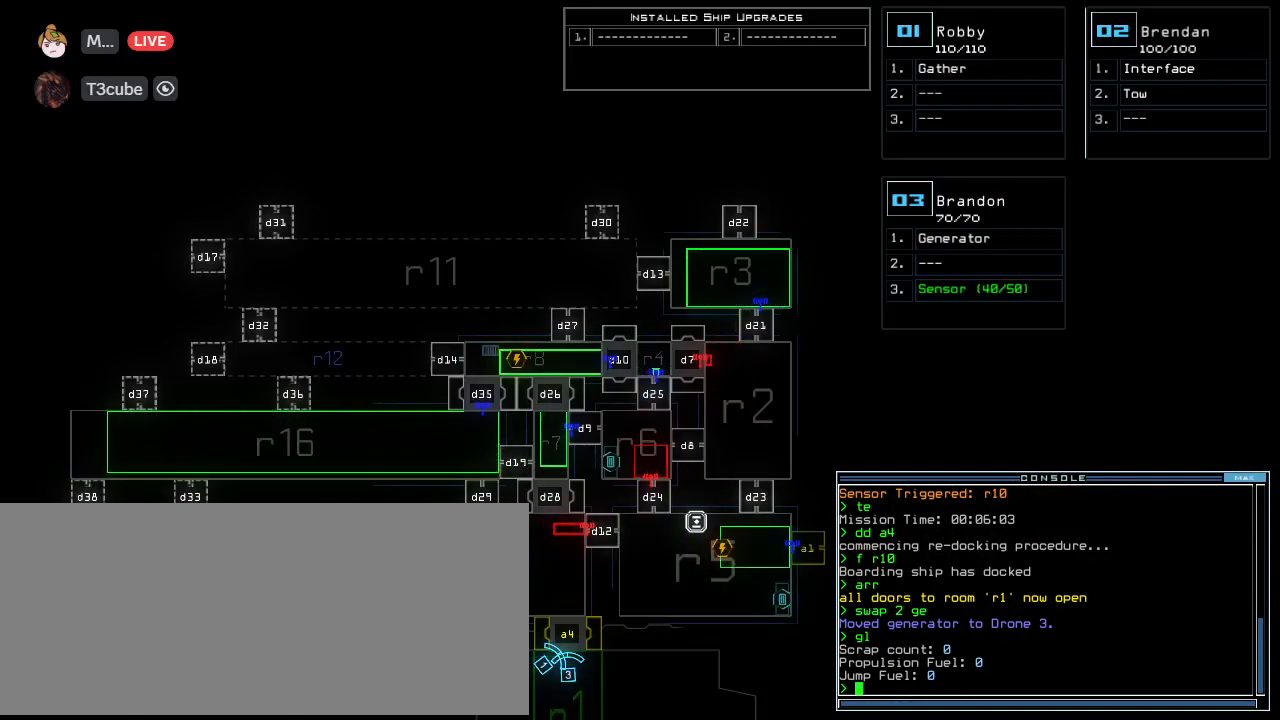
{"keys": [], "events": [[83, "space", "down"], [188, "space", "up"]]}
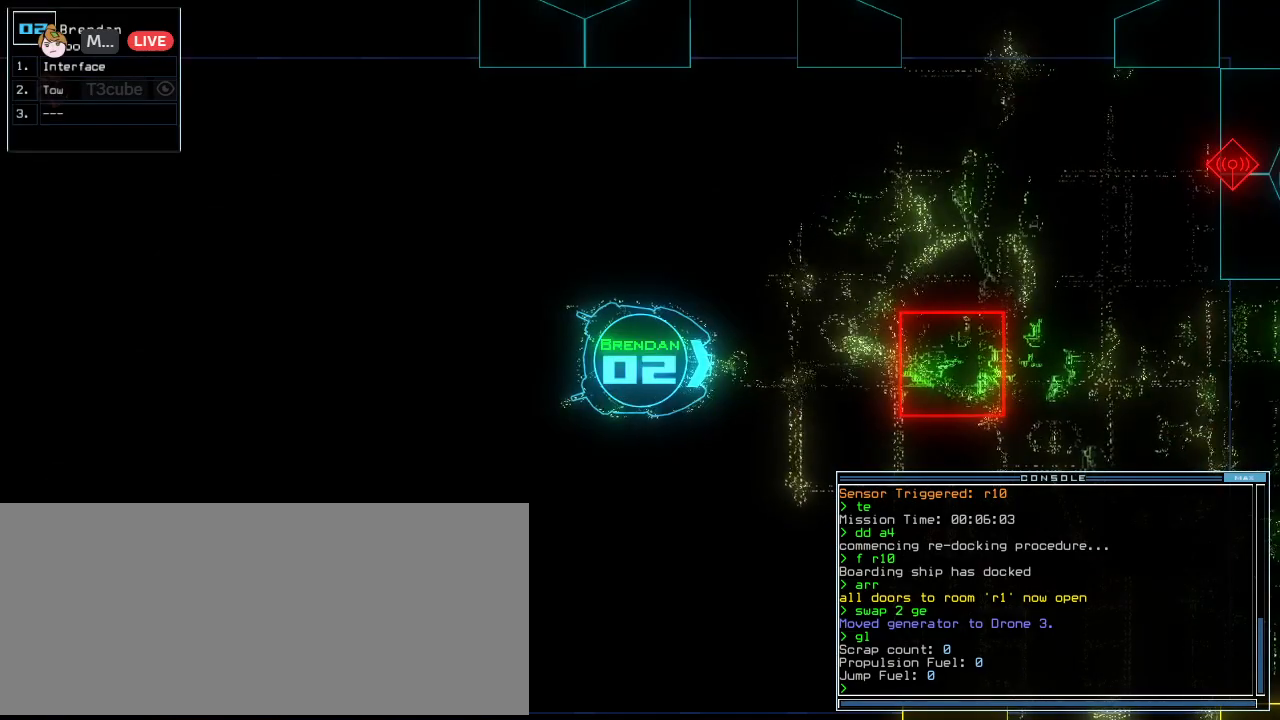
{"keys": [], "events": [[250, "down", "down"], [312, "down", "up"]]}
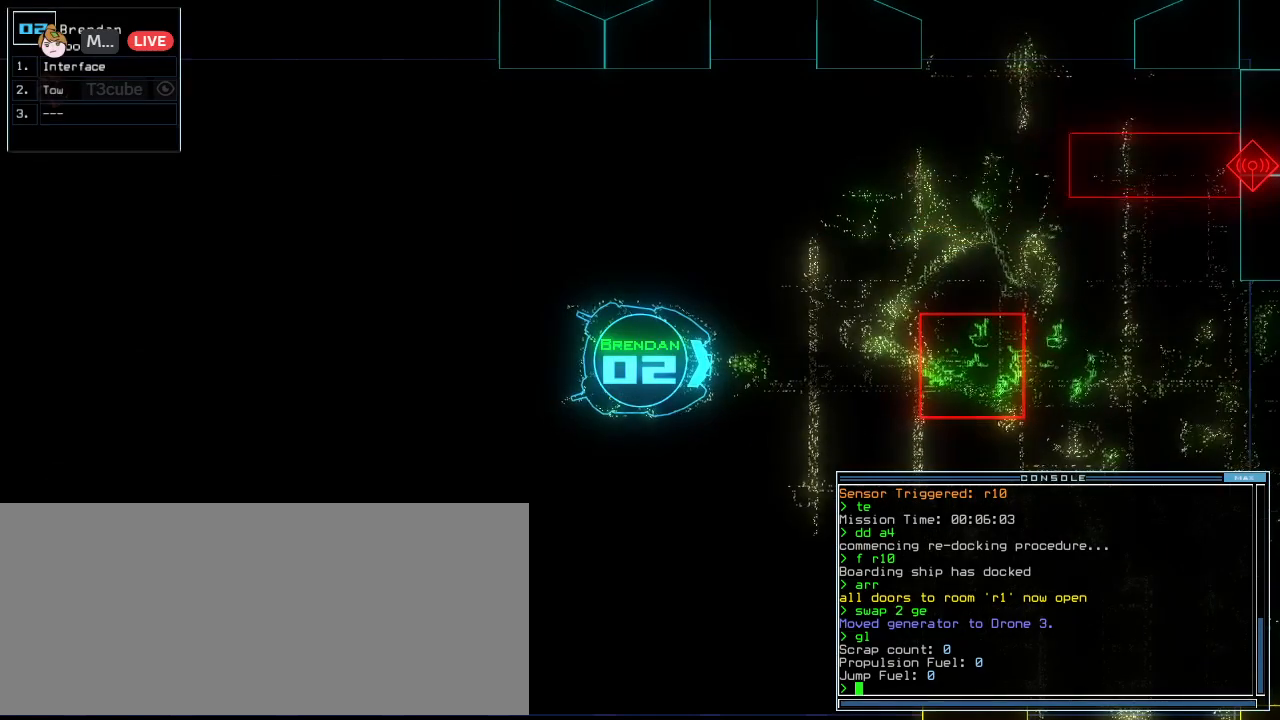
{"keys": [], "events": [[42, "left", "down"], [83, "left", "up"], [208, "space", "down"], [271, "space", "up"]]}